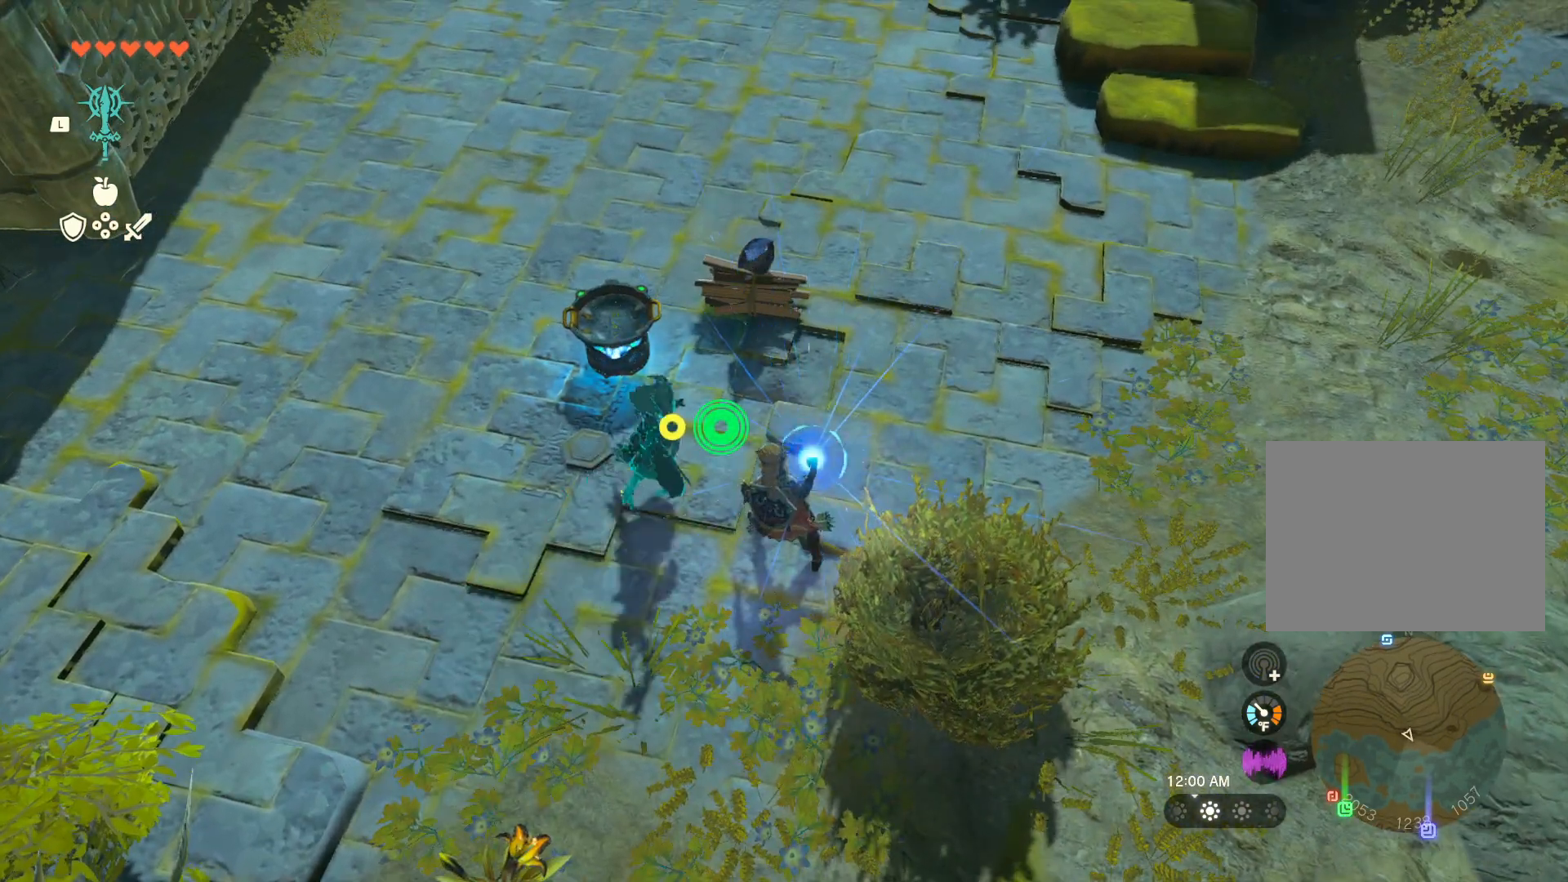
Gameplay with a controller (Nintendo layout); each line is a JSON object with the inputs held at the frame after it. "events" lists button and stick changes between this image and that frame as [ms after this image, input, new state], when the widget could be followed in between. Not read: L2 L3 R2 R3.
{"buttons": [], "left_stick": "center", "right_stick": "center", "events": [[500, "Y", "up"]]}
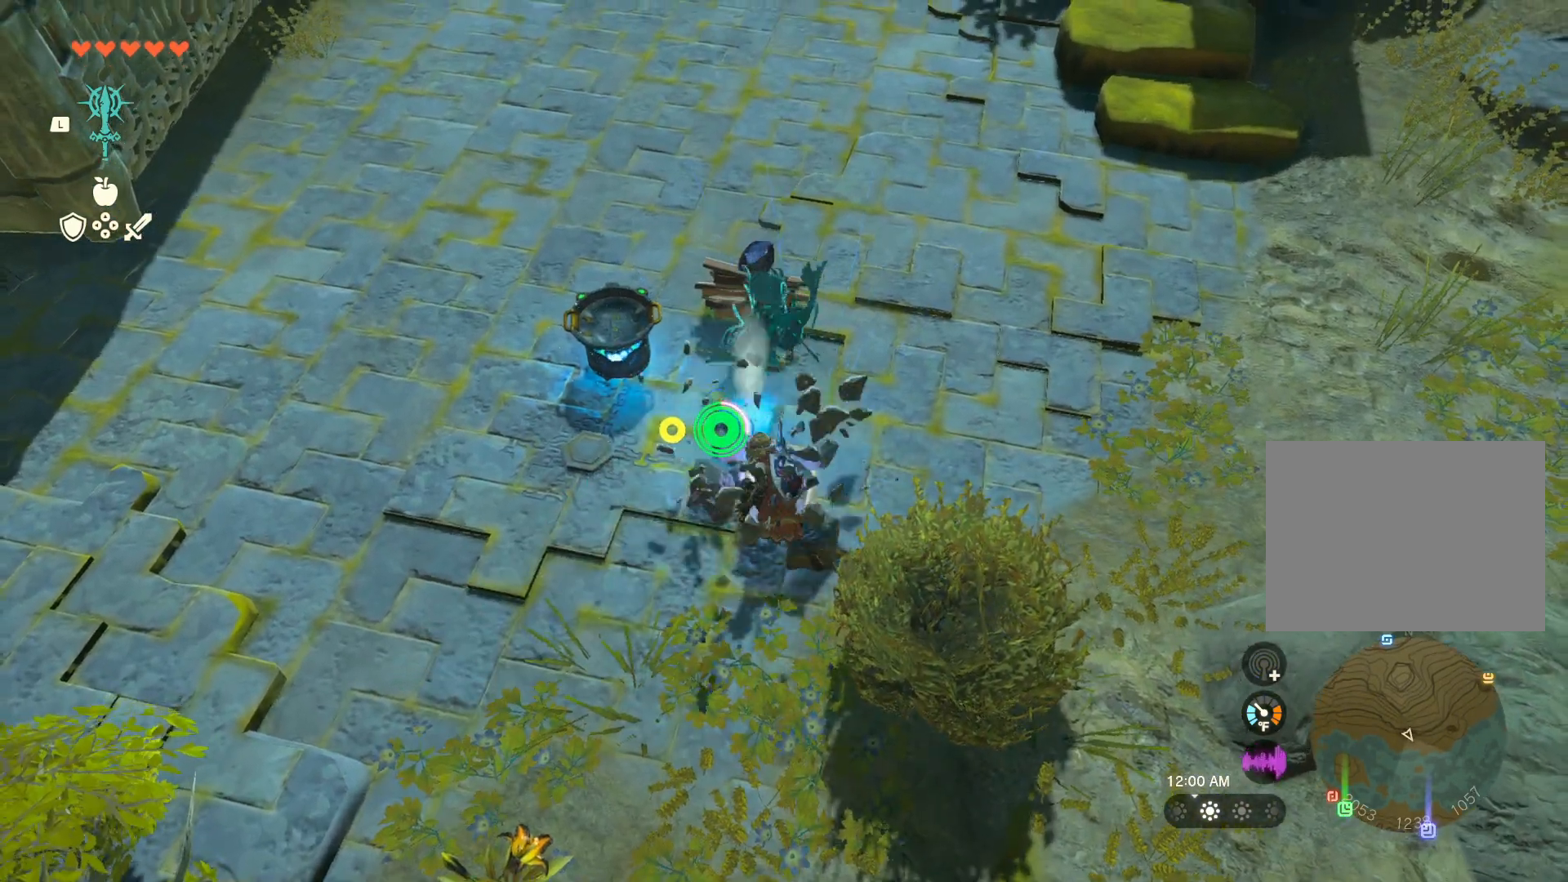
{"buttons": [], "left_stick": "center", "right_stick": "center", "events": []}
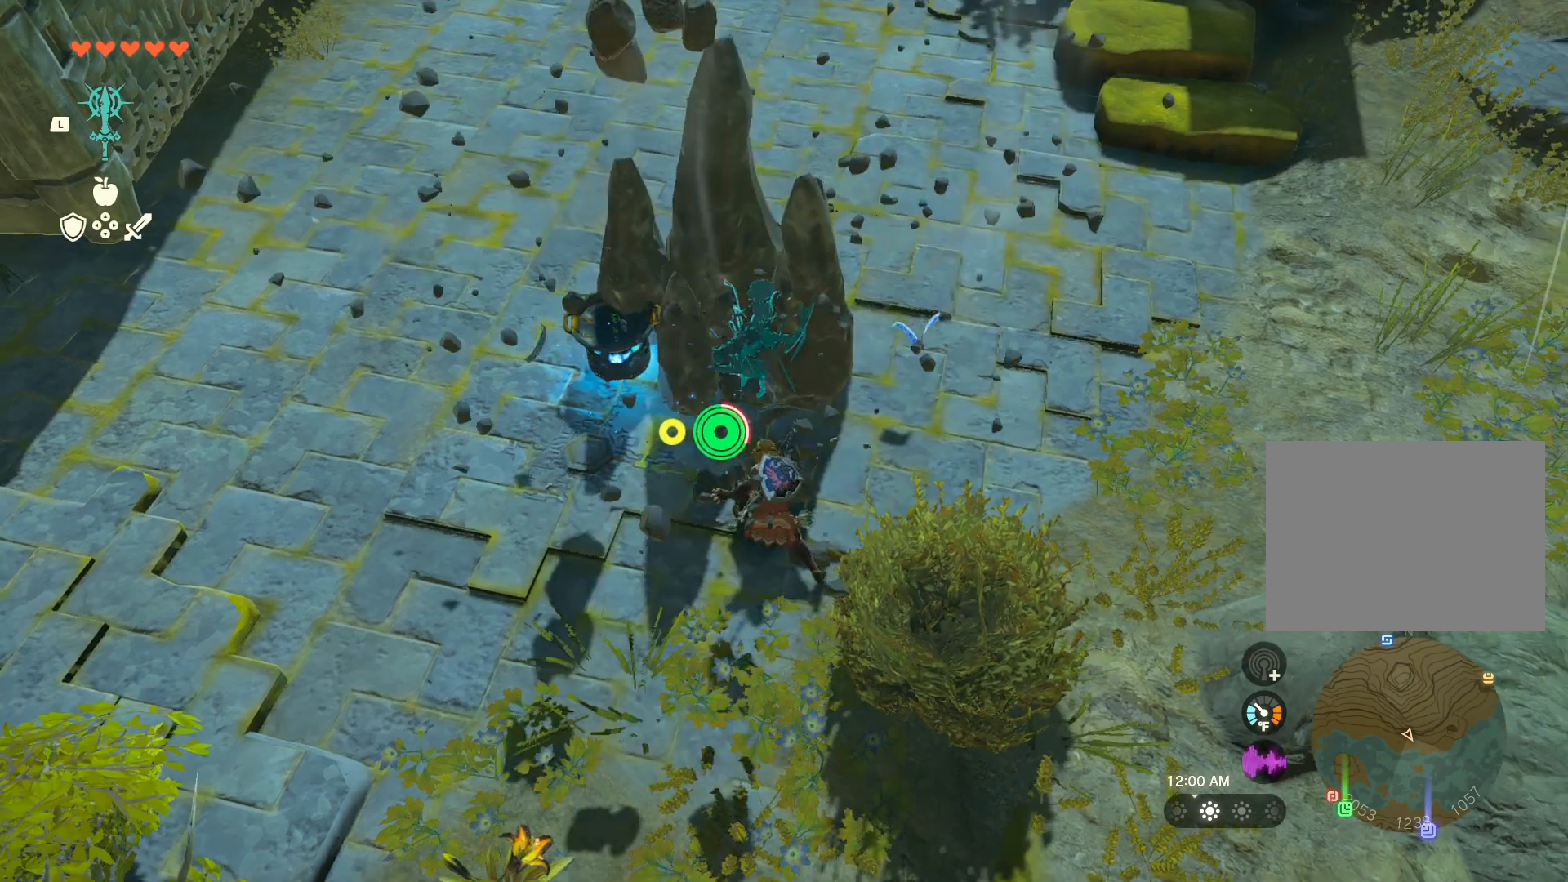
{"buttons": [], "left_stick": "center", "right_stick": "center", "events": []}
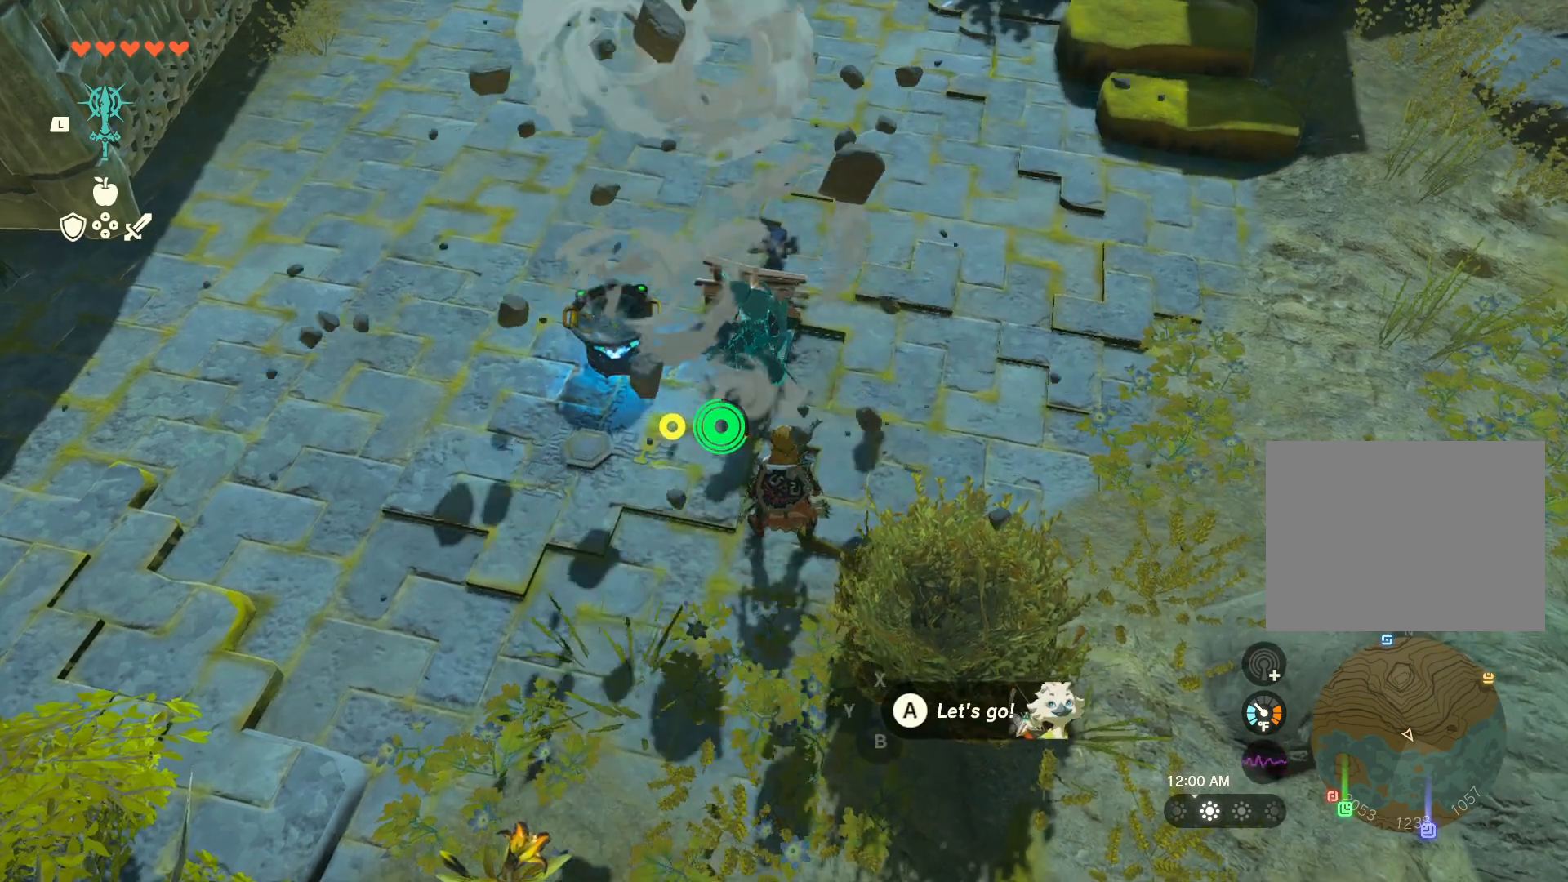
{"buttons": [], "left_stick": "up-right", "right_stick": "center", "events": [[400, "left_stick", "up"], [467, "left_stick", "up-right"]]}
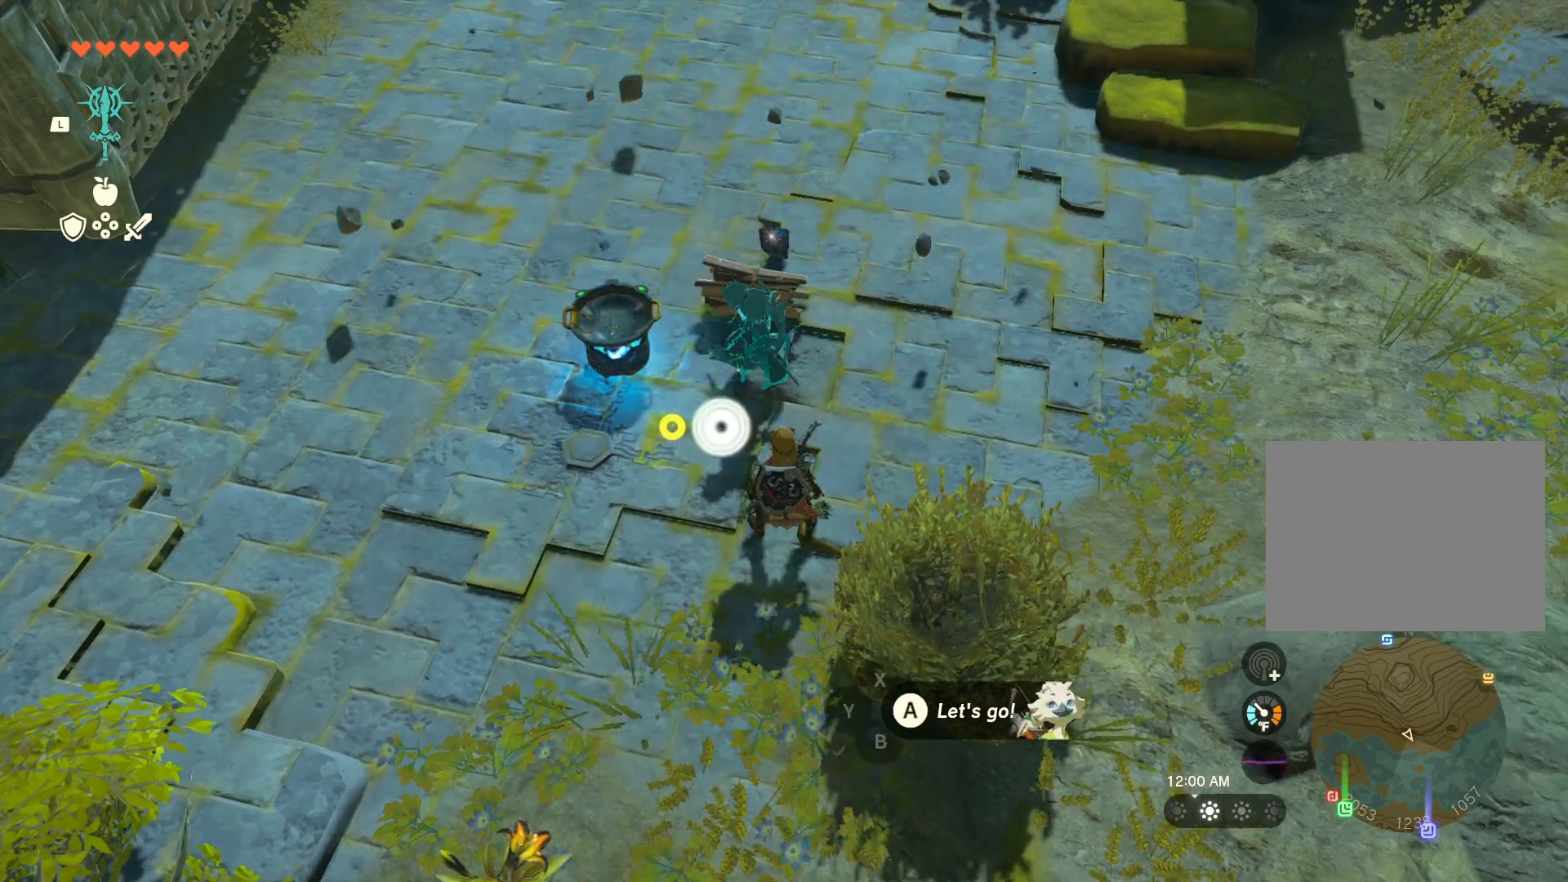
{"buttons": [], "left_stick": "up-right", "right_stick": "center", "events": [[17, "left_stick", "right"], [133, "right_stick", "left"], [383, "right_stick", "up-left"], [417, "left_stick", "up-right"], [483, "right_stick", "center"]]}
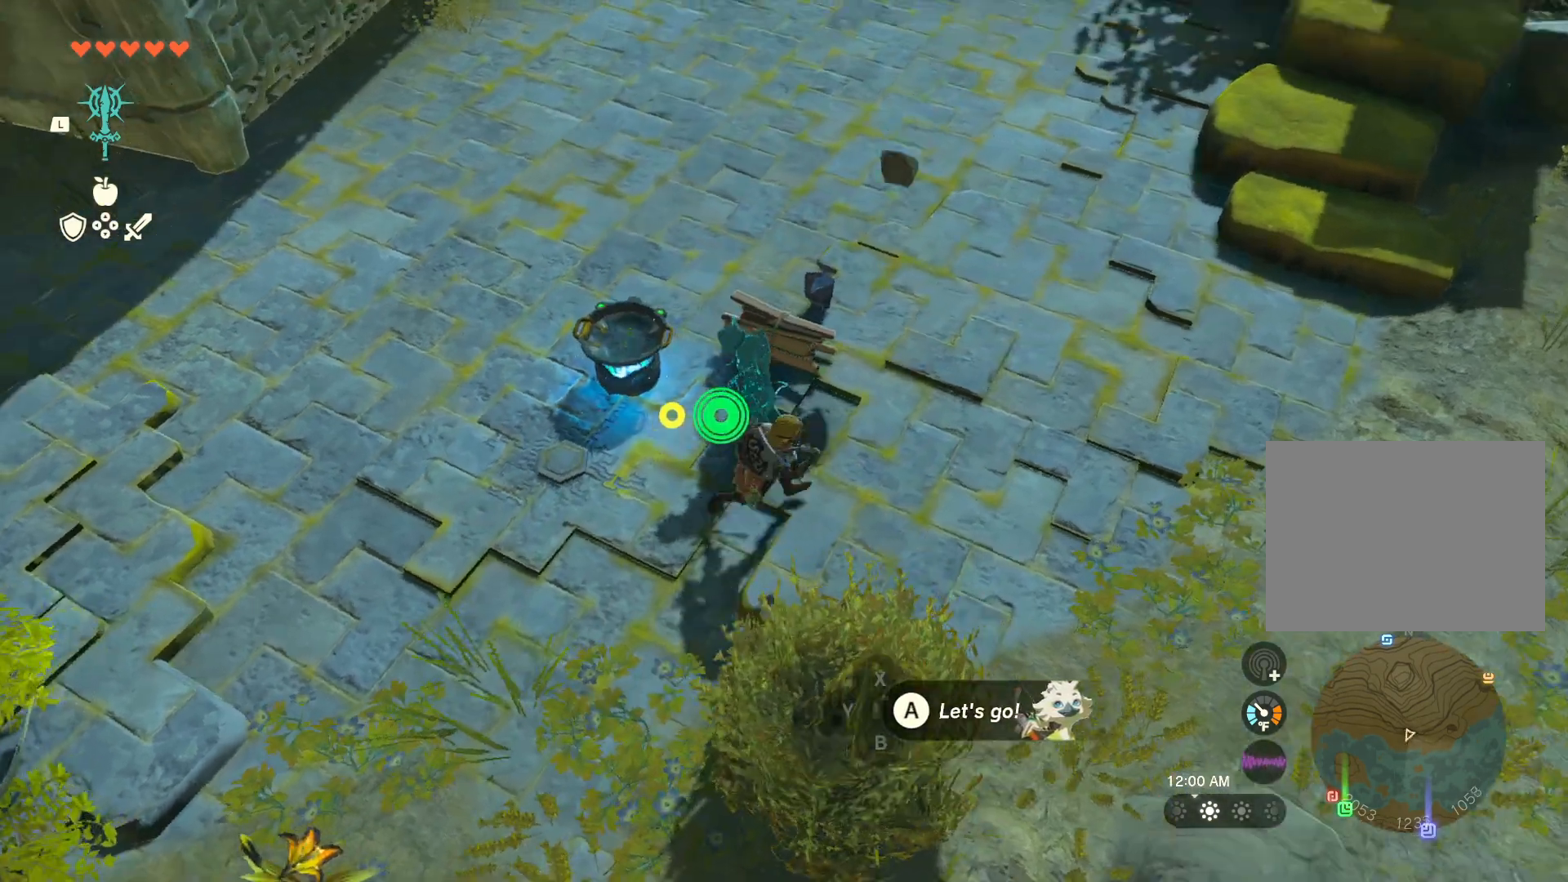
{"buttons": ["DPAD_RIGHT"], "left_stick": "center", "right_stick": "center", "events": [[133, "left_stick", "center"], [250, "DPAD_RIGHT", "down"]]}
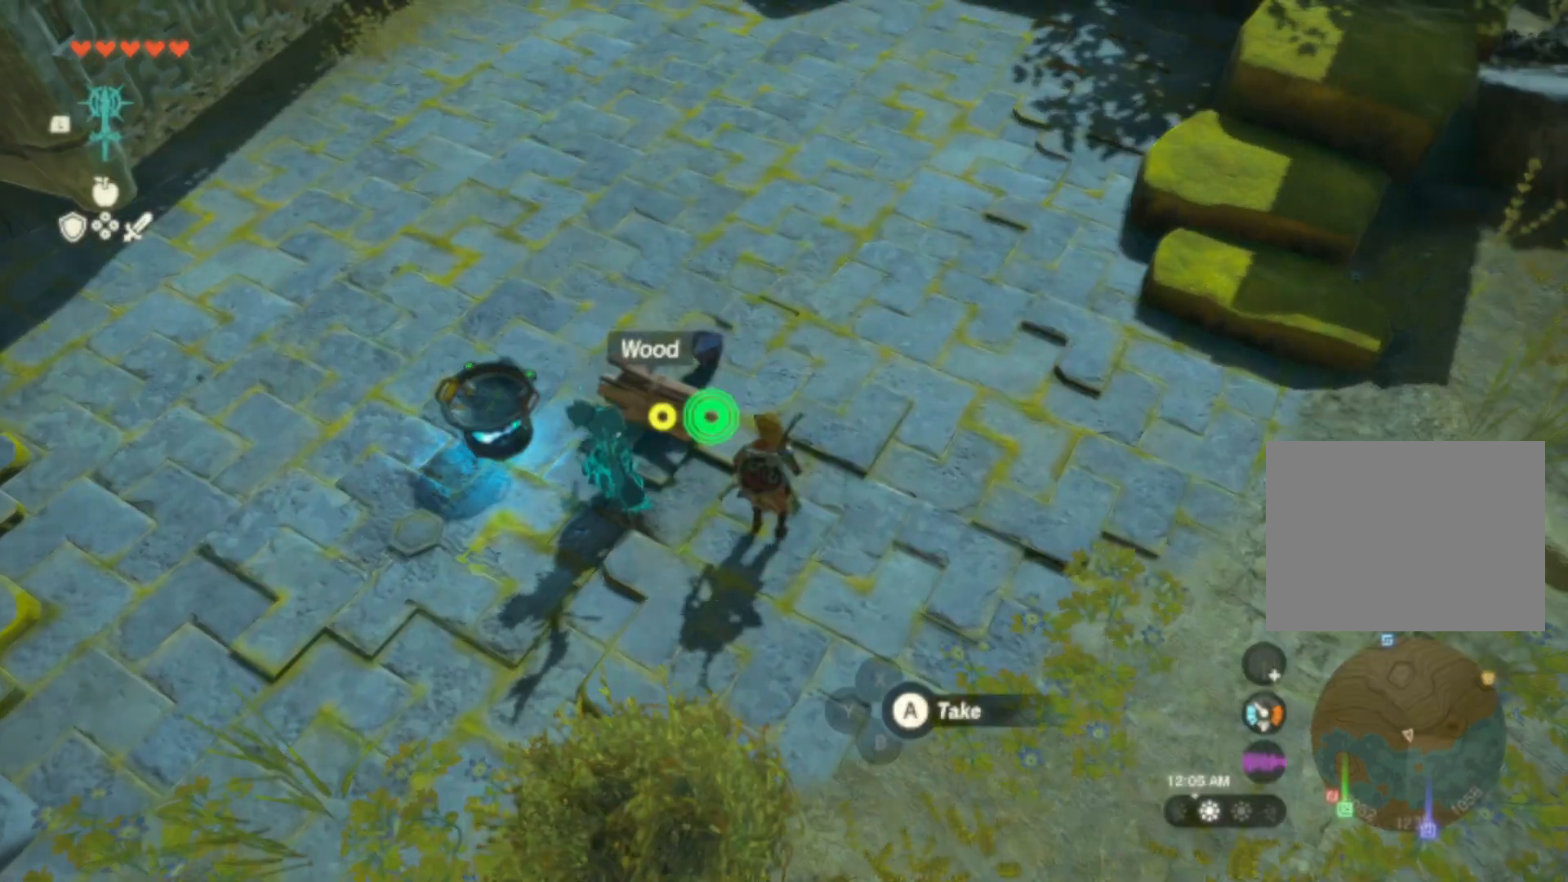
{"buttons": [], "left_stick": "center", "right_stick": "center", "events": [[133, "right_stick", "right"], [267, "right_stick", "center"], [317, "DPAD_RIGHT", "up"], [450, "SELECT", "down"], [500, "SELECT", "up"]]}
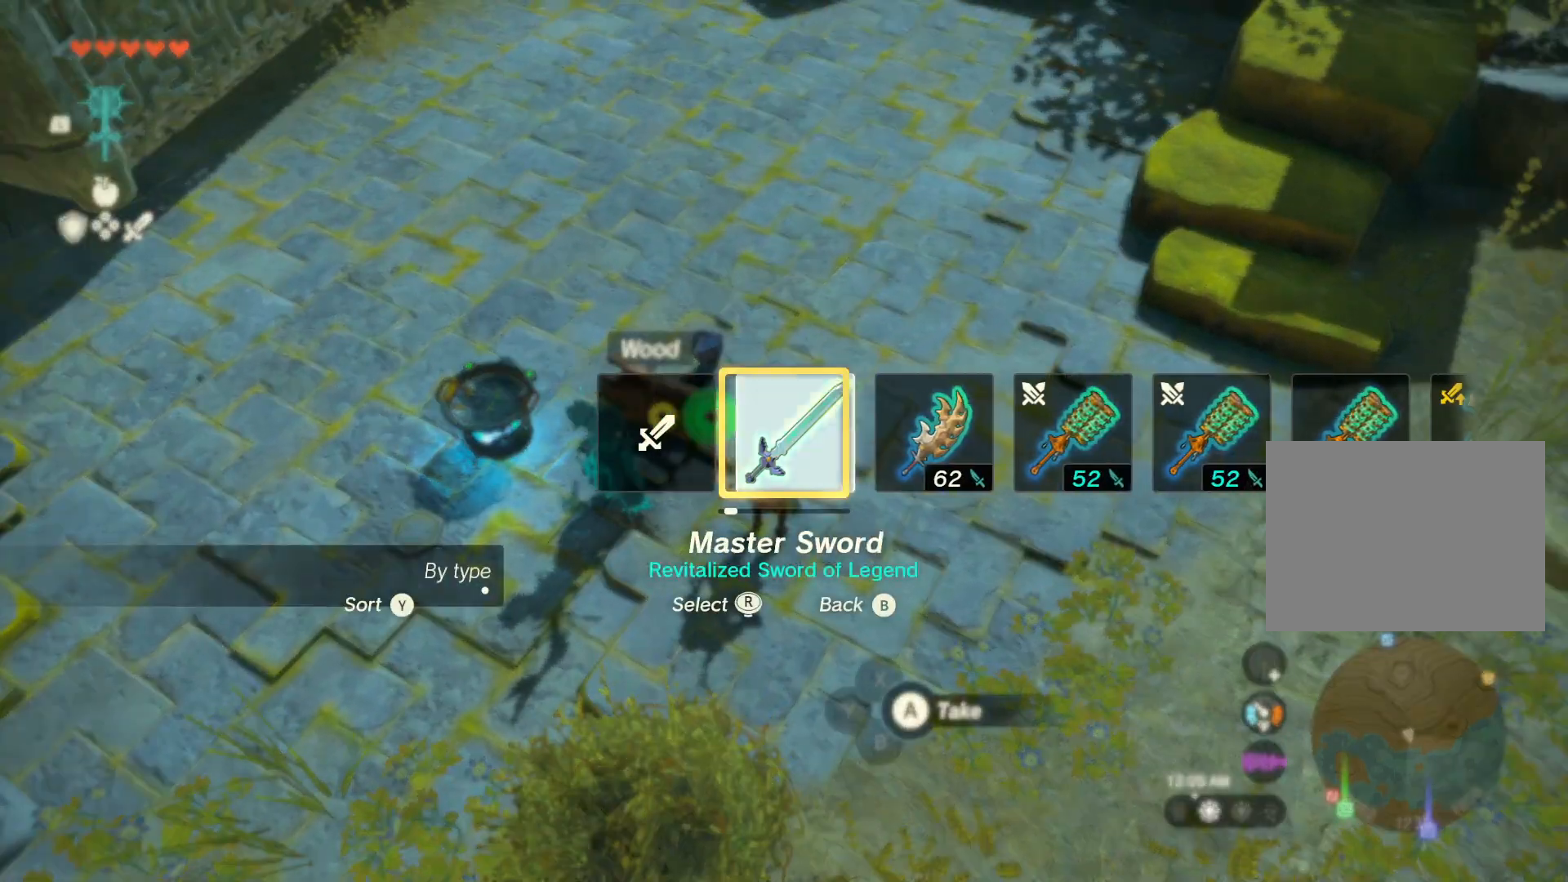
{"buttons": [], "left_stick": "center", "right_stick": "center", "events": []}
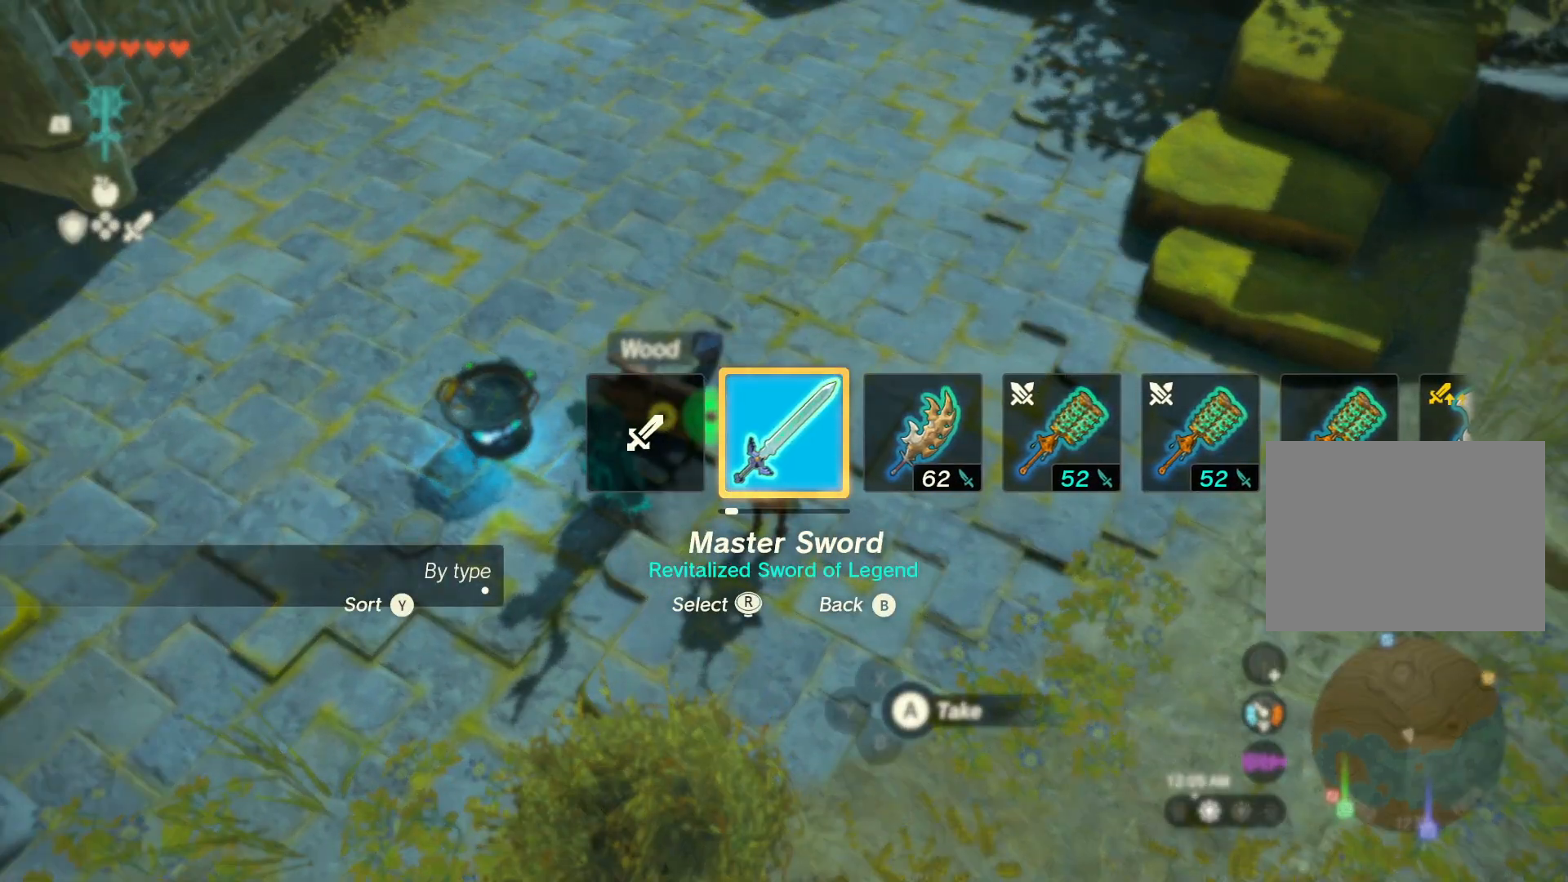
{"buttons": [], "left_stick": "center", "right_stick": "up-left", "events": [[117, "Y", "down"], [217, "Y", "up"], [483, "right_stick", "up-left"]]}
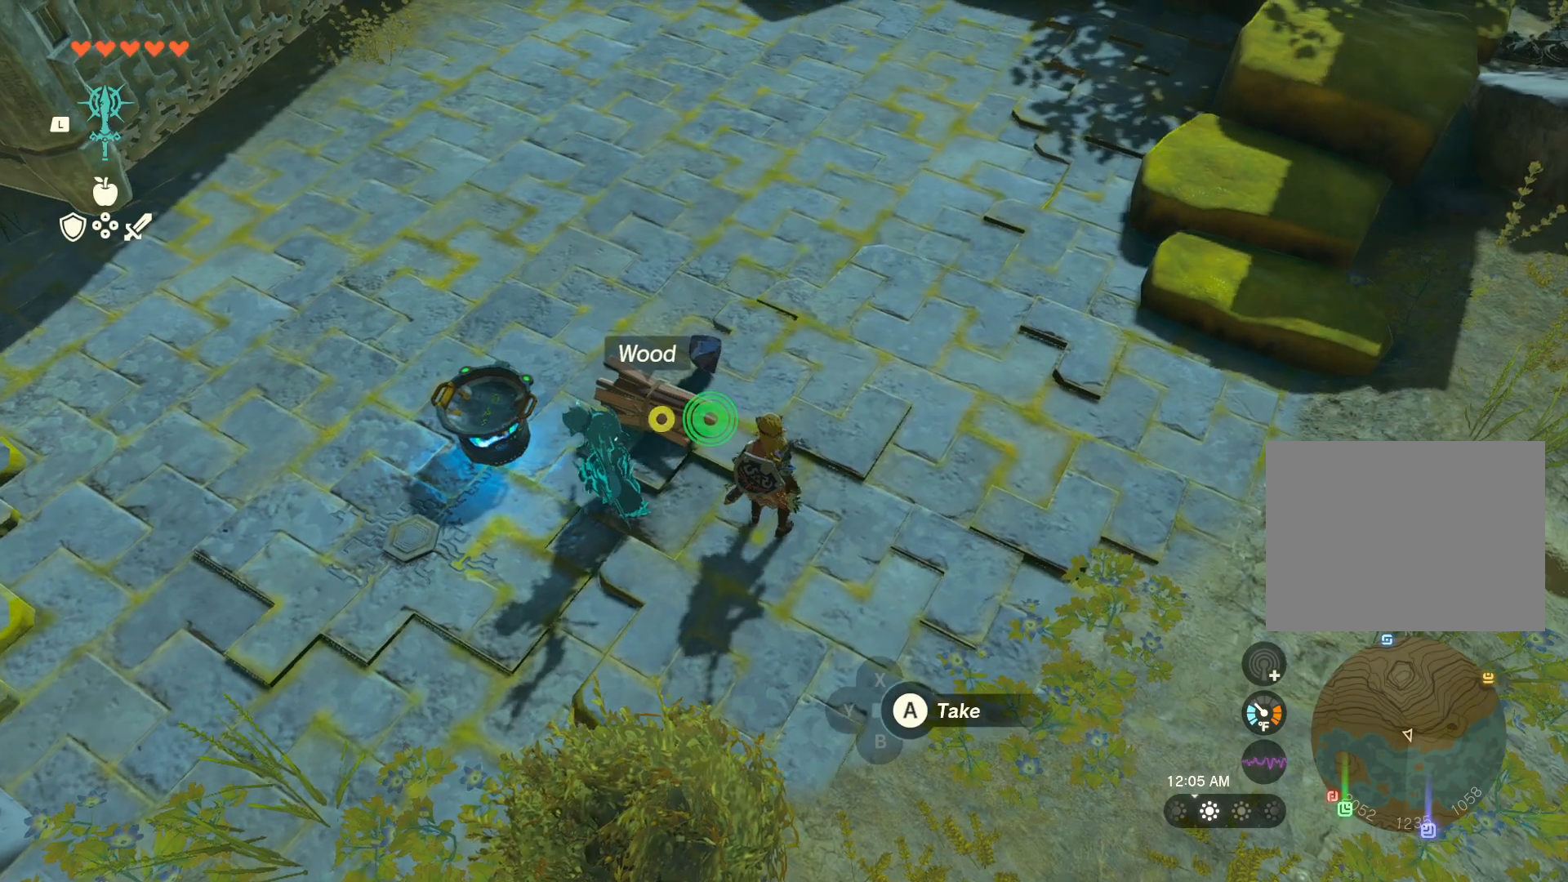
{"buttons": [], "left_stick": "center", "right_stick": "center", "events": [[67, "left_stick", "up"], [67, "right_stick", "center"], [167, "left_stick", "center"], [233, "Y", "down"], [350, "Y", "up"]]}
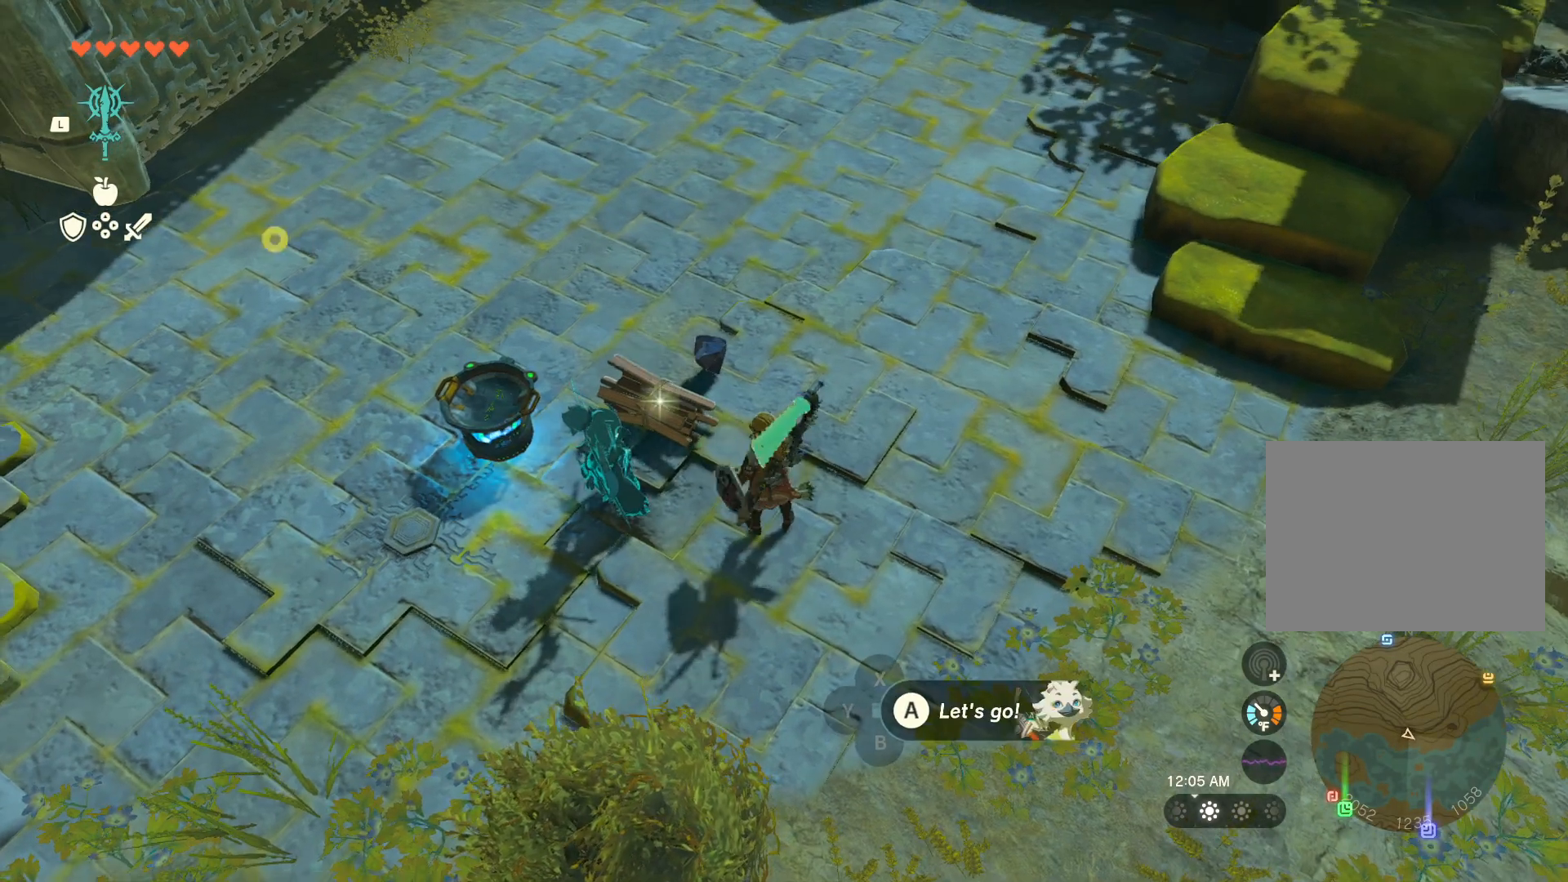
{"buttons": [], "left_stick": "center", "right_stick": "center", "events": [[83, "Y", "down"], [217, "Y", "up"]]}
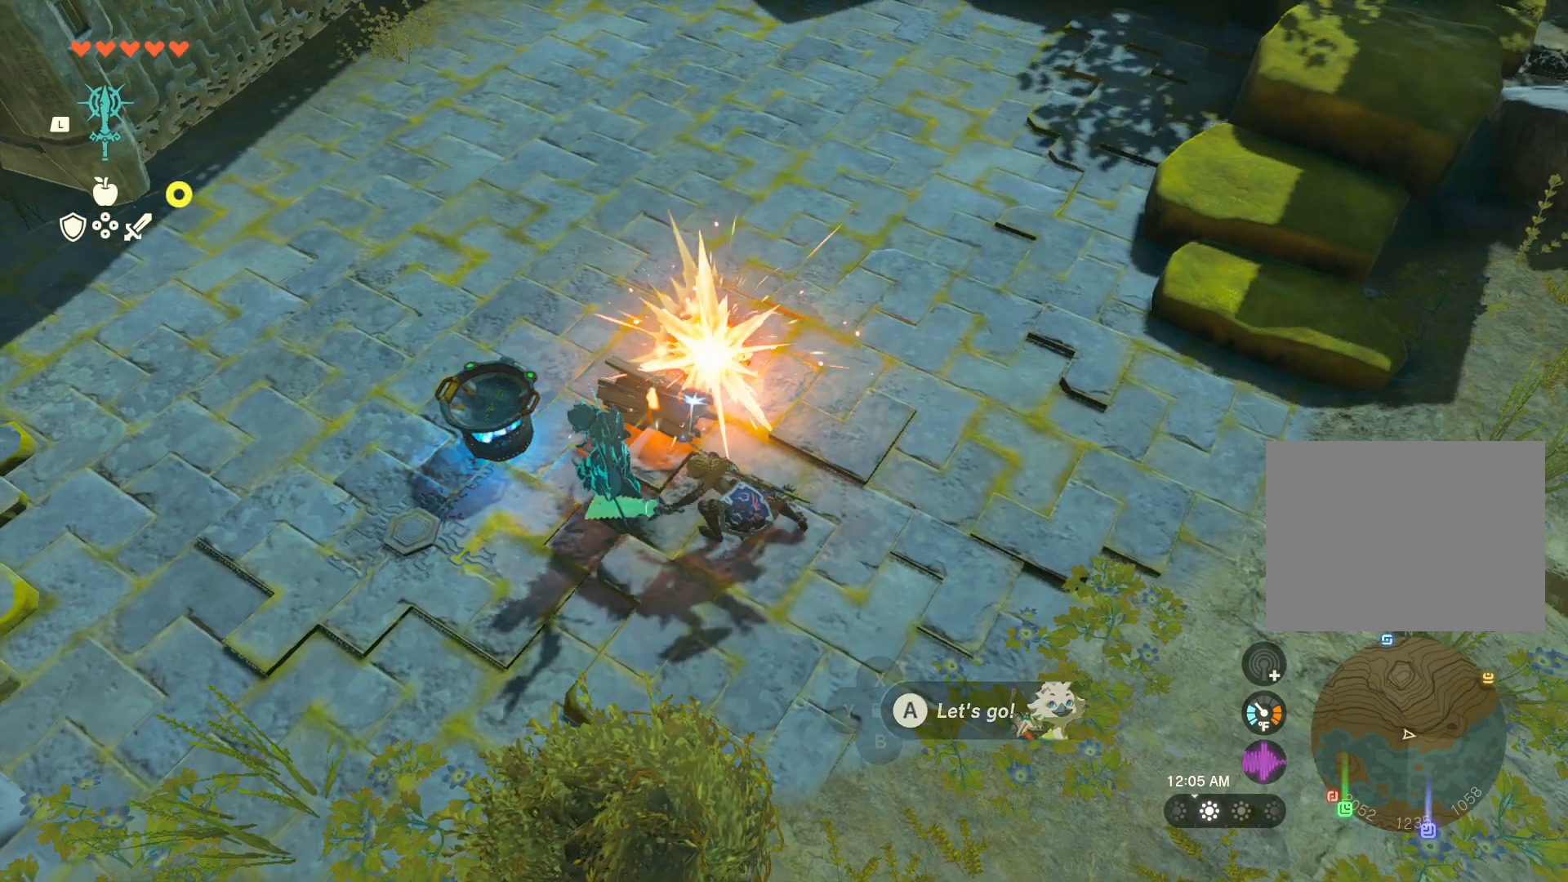
{"buttons": [], "left_stick": "center", "right_stick": "center", "events": [[133, "right_stick", "up-left"], [300, "right_stick", "center"]]}
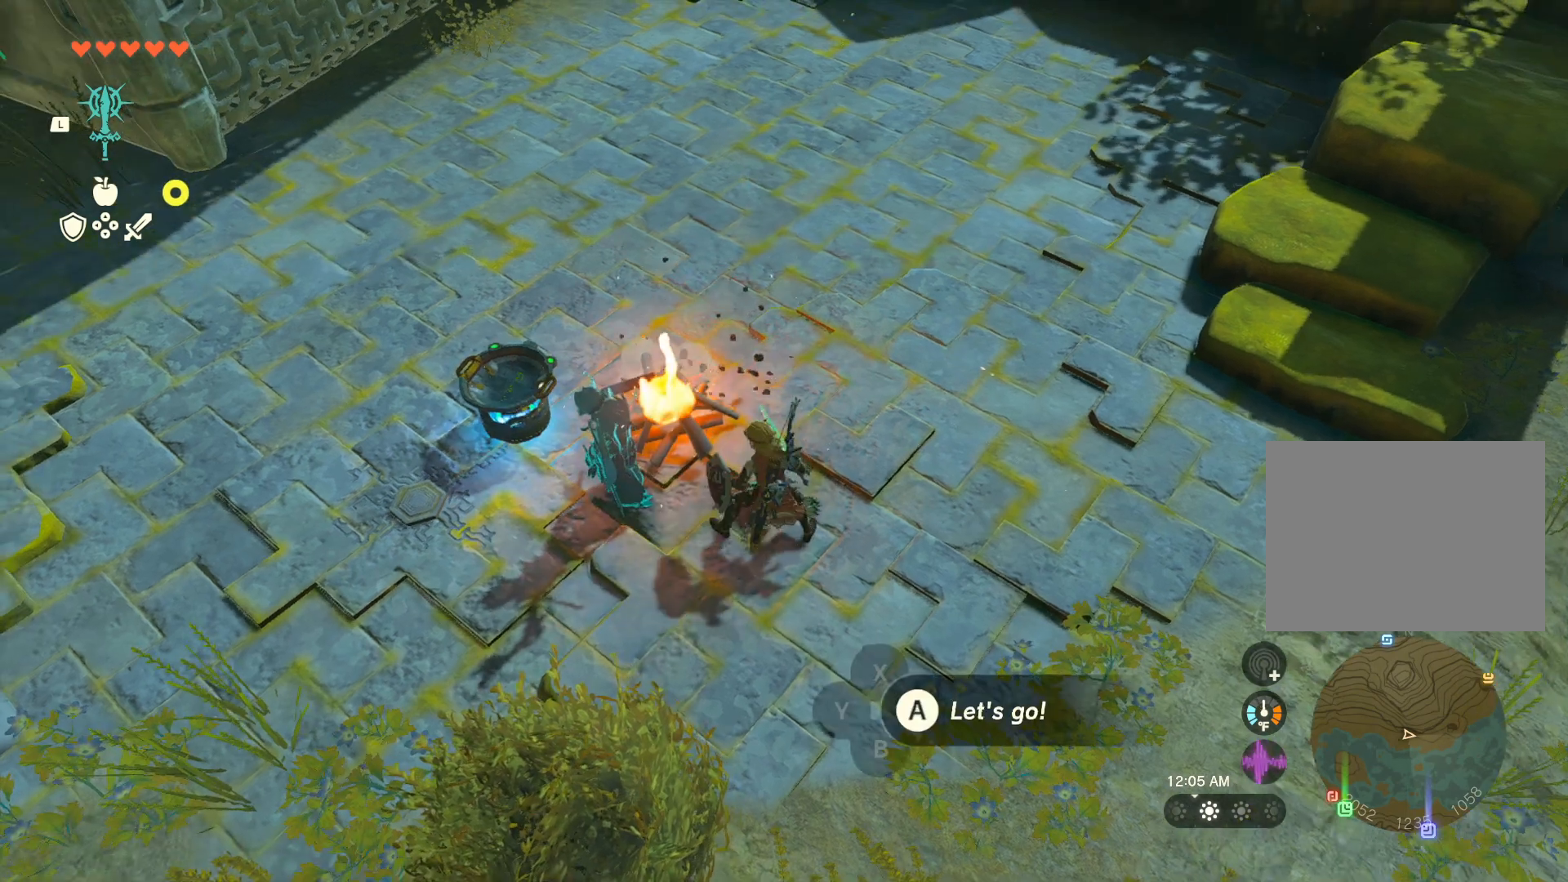
{"buttons": [], "left_stick": "center", "right_stick": "center", "events": [[17, "X", "down"], [167, "X", "up"]]}
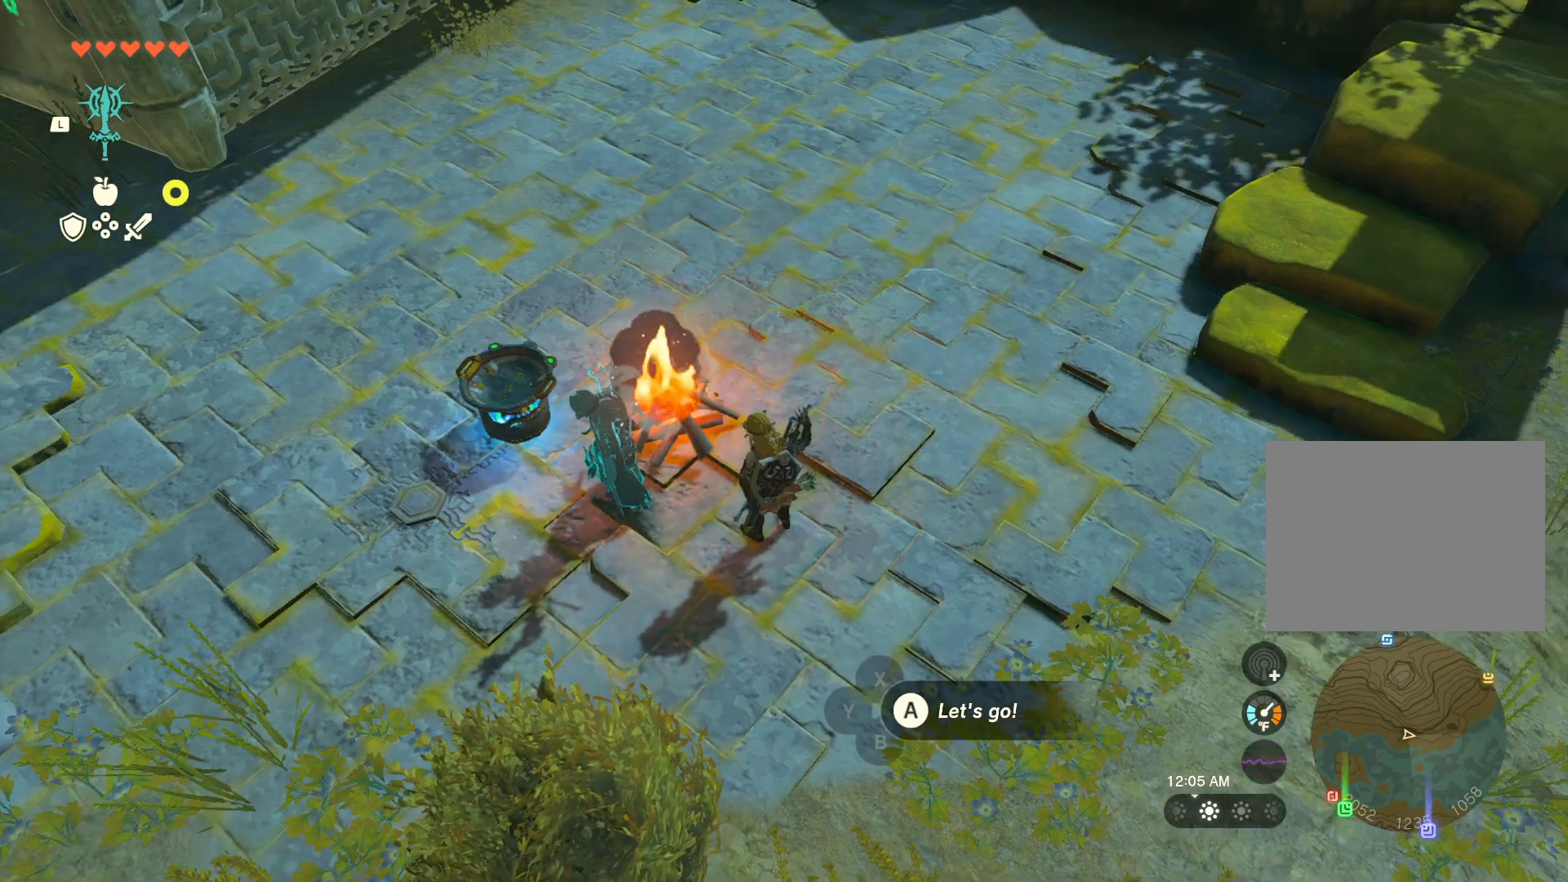
{"buttons": [], "left_stick": "up-right", "right_stick": "center", "events": [[450, "left_stick", "up-right"]]}
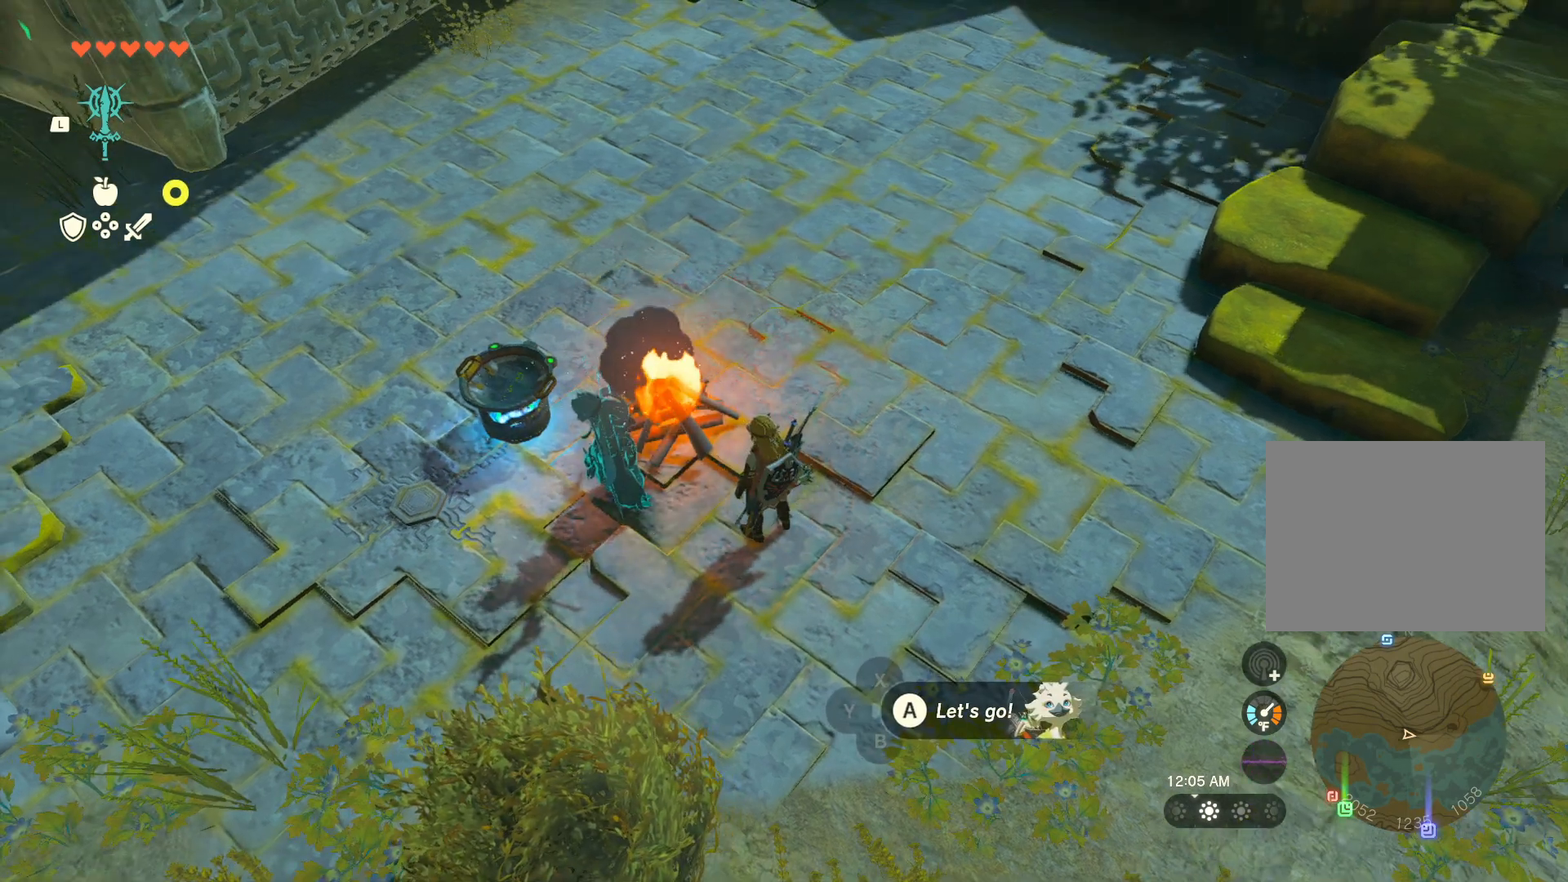
{"buttons": [], "left_stick": "center", "right_stick": "center", "events": [[167, "left_stick", "up"], [300, "left_stick", "center"]]}
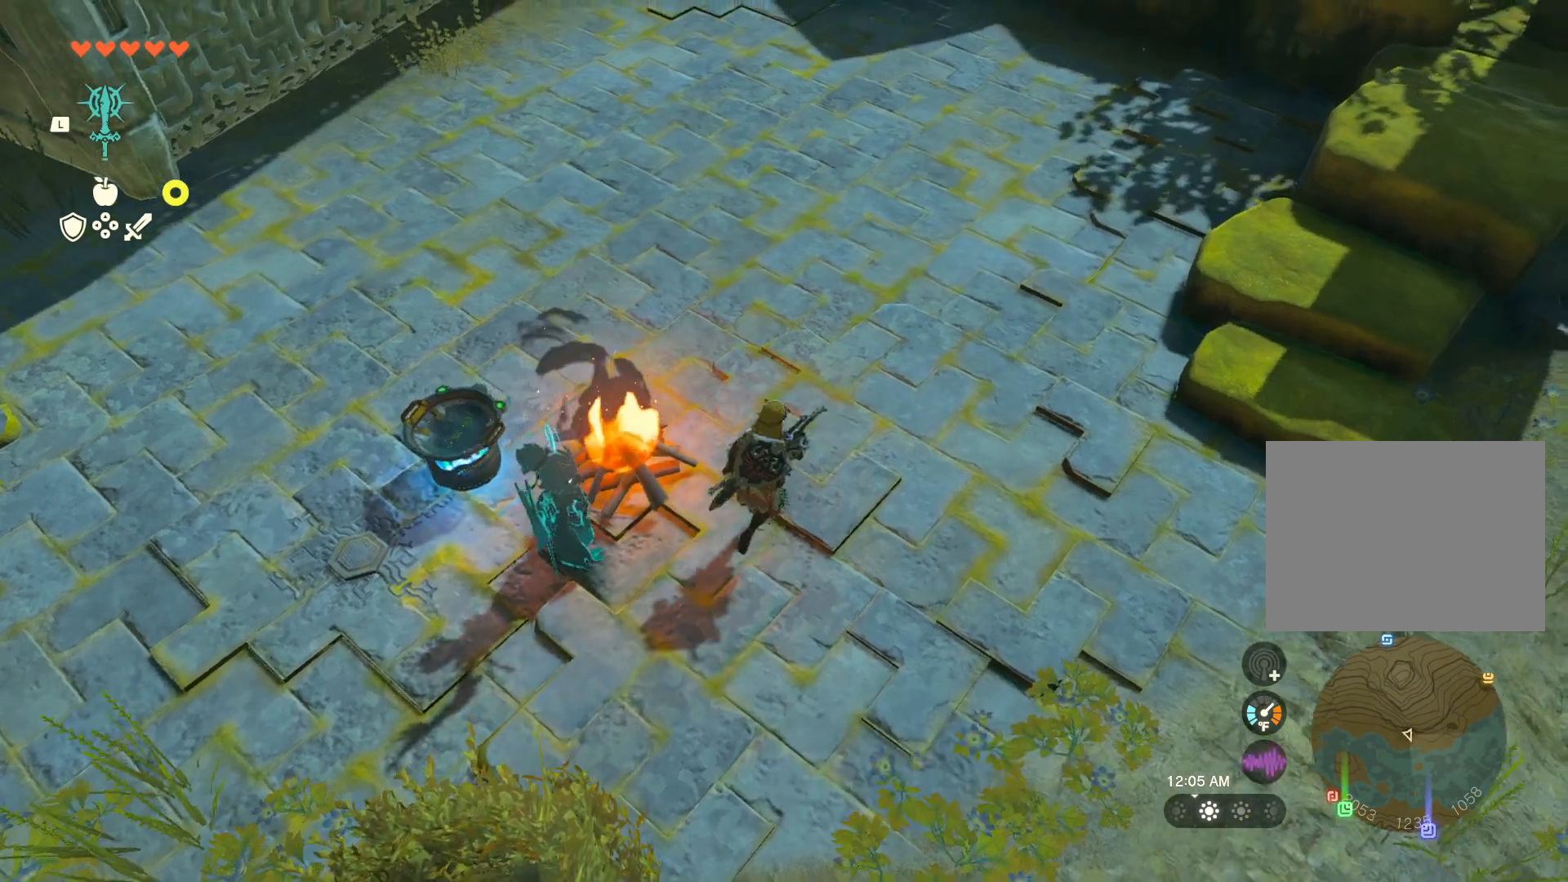
{"buttons": [], "left_stick": "center", "right_stick": "center", "events": [[117, "left_stick", "up-left"], [250, "left_stick", "center"]]}
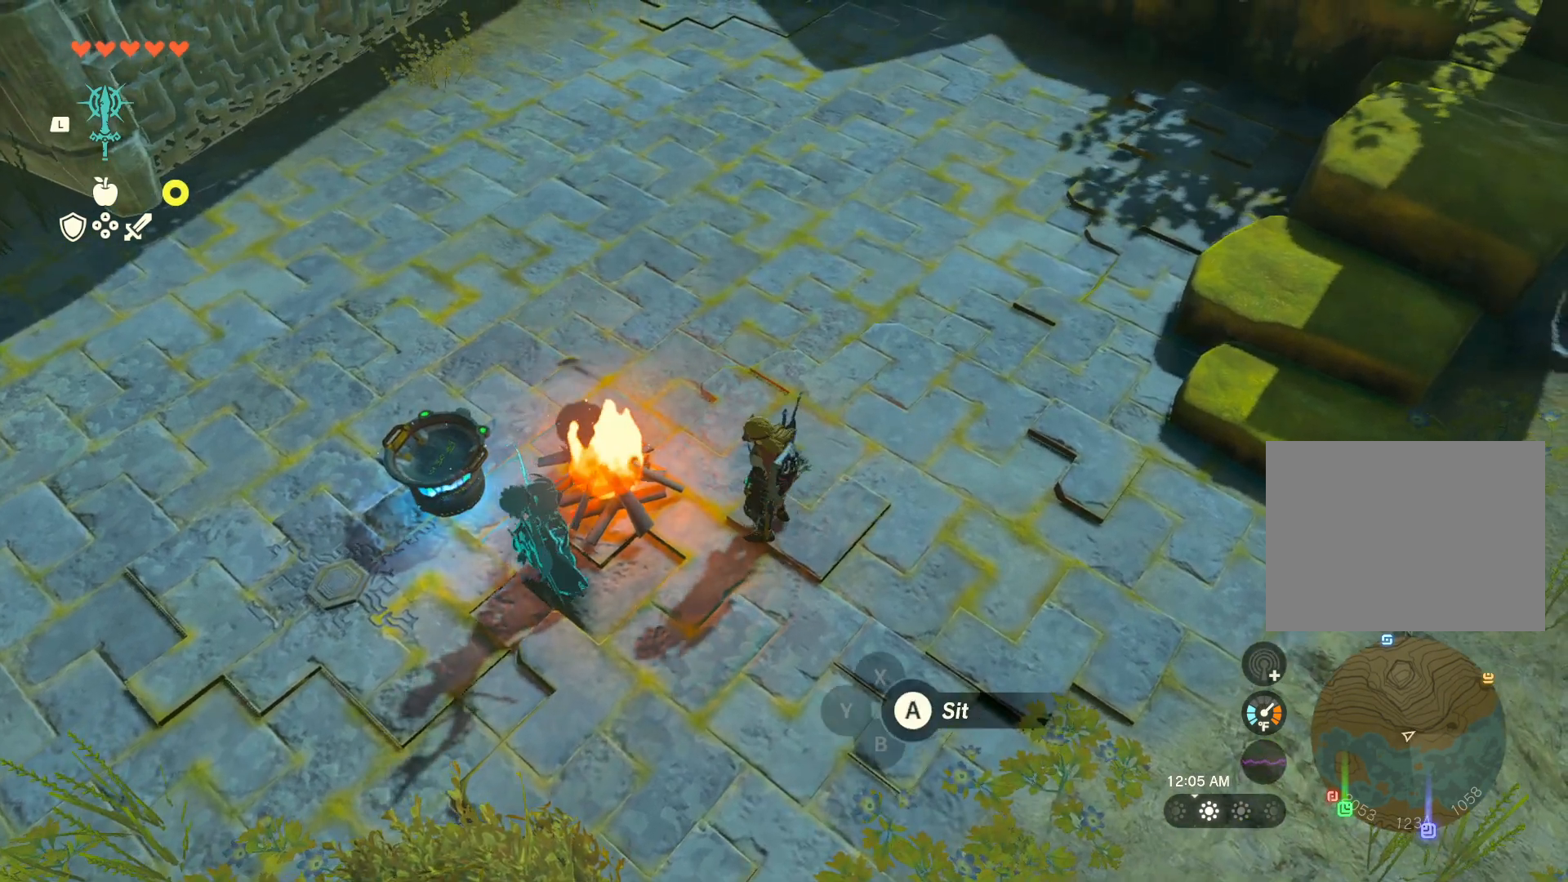
{"buttons": [], "left_stick": "center", "right_stick": "center", "events": [[283, "A", "down"], [400, "A", "up"]]}
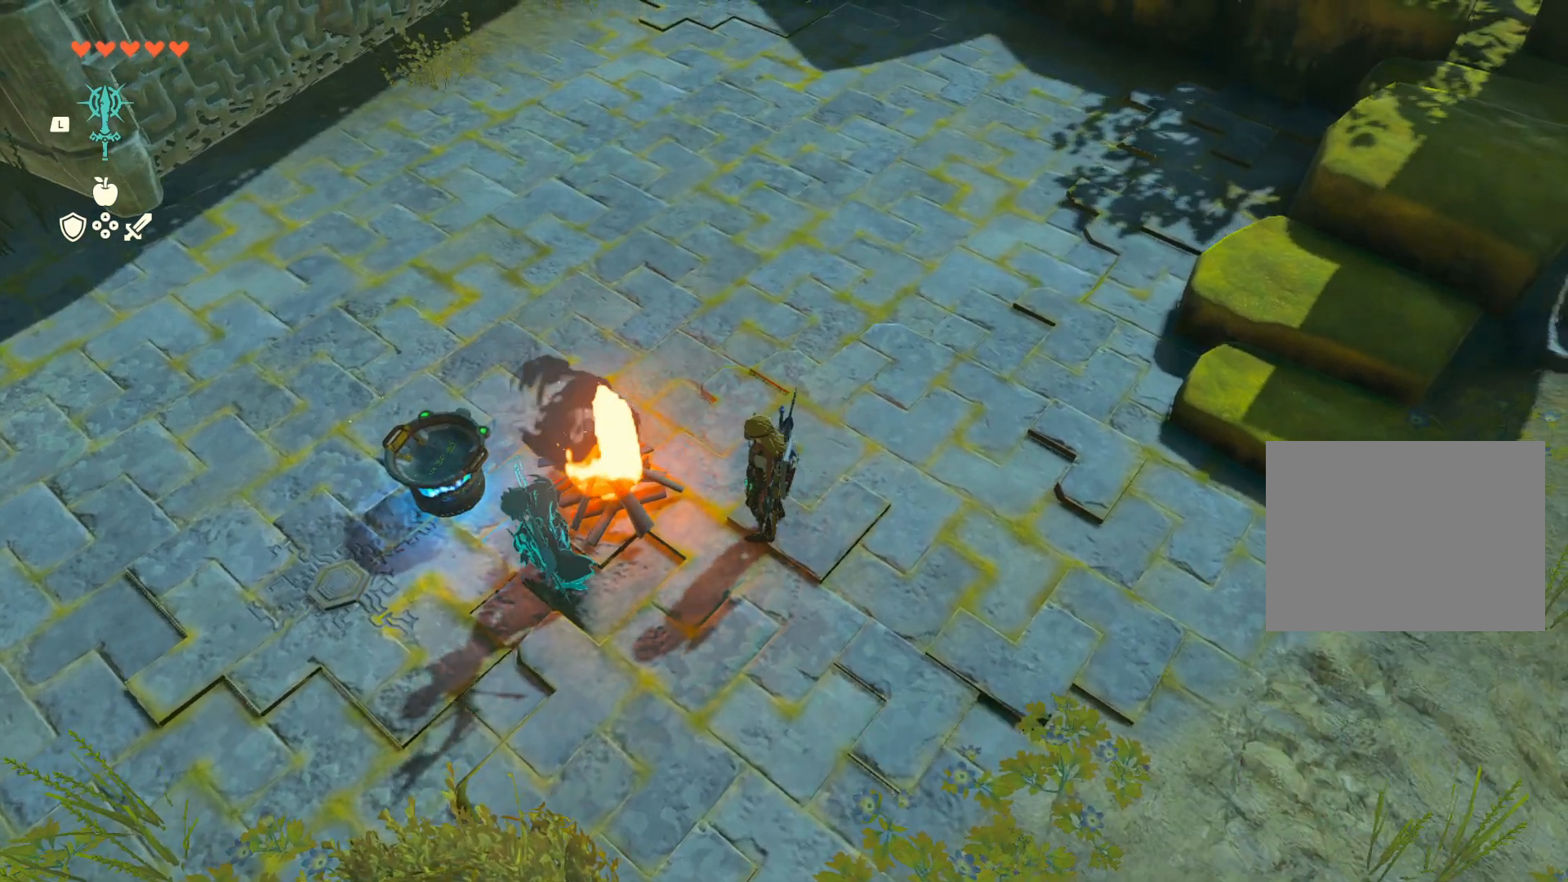
{"buttons": [], "left_stick": "center", "right_stick": "center", "events": []}
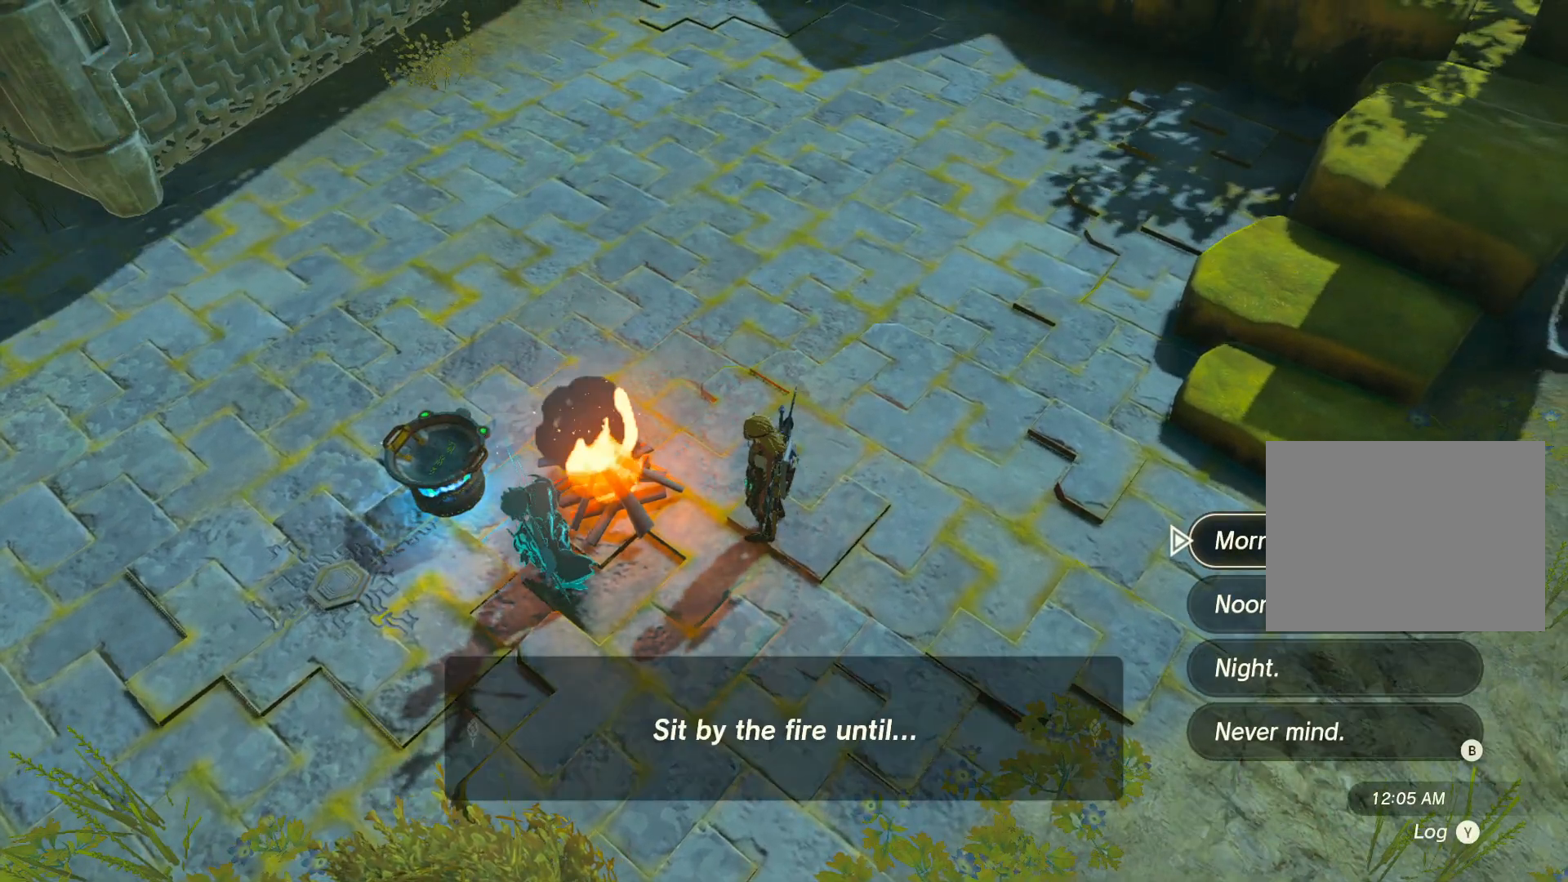
{"buttons": [], "left_stick": "center", "right_stick": "center", "events": [[367, "A", "down"], [500, "A", "up"]]}